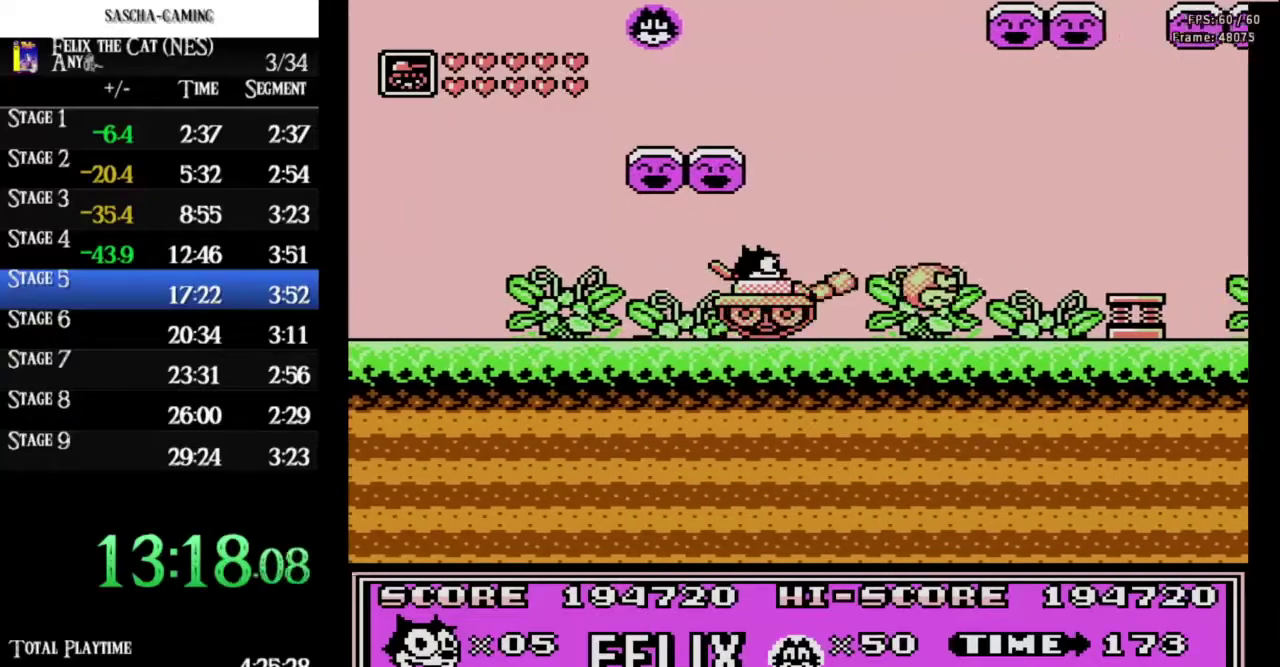
Gameplay with a controller (Nintendo layout); each line is a JSON object with the inputs held at the frame after it. "events" lists button and stick changes between this image and that frame as [ms after this image, input, new state], when the widget could be followed in between. Not read: DPAD_UP L3 R3.
{"buttons": ["DPAD_RIGHT"], "events": [[33, "B", "up"]]}
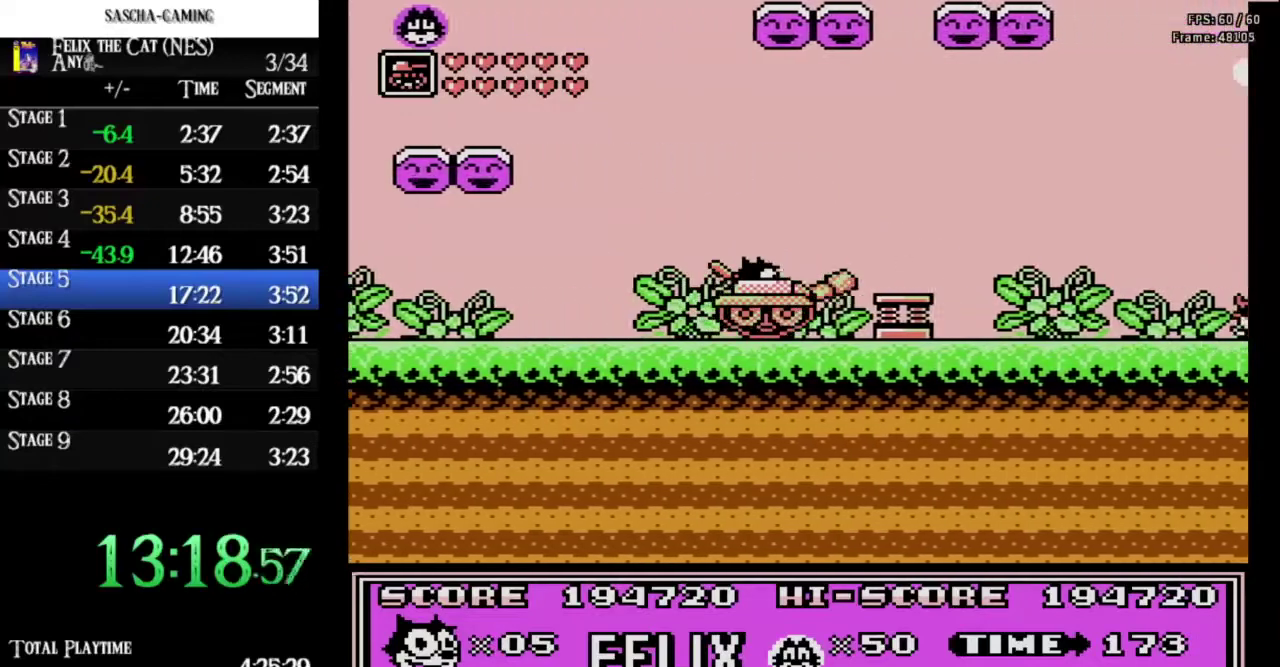
{"buttons": ["B", "DPAD_RIGHT"], "events": [[33, "A", "down"], [133, "A", "up"], [500, "B", "down"]]}
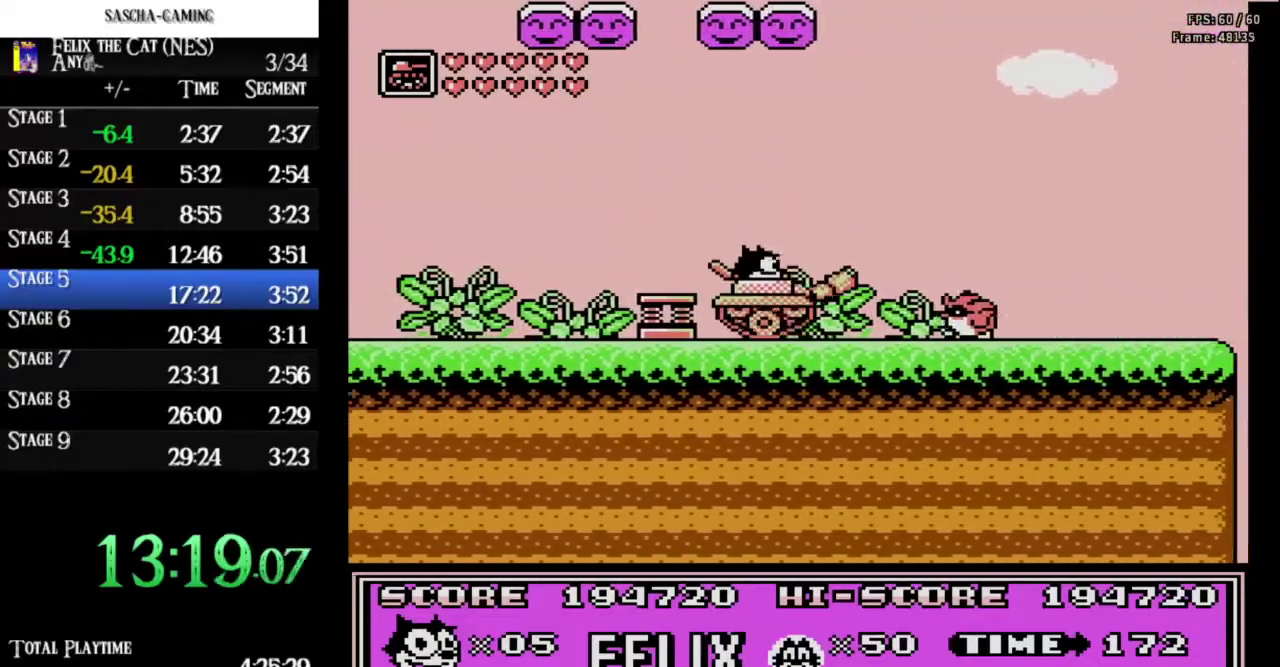
{"buttons": ["DPAD_RIGHT"], "events": [[100, "B", "up"], [167, "A", "down"], [300, "A", "up"]]}
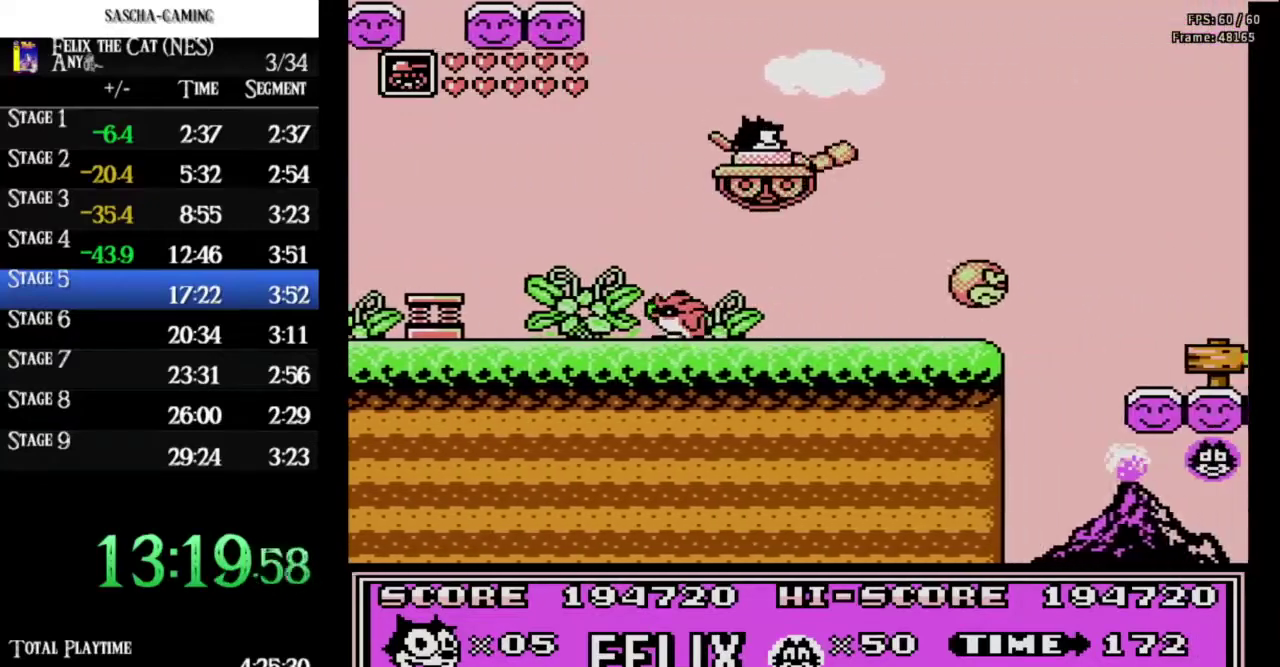
{"buttons": ["DPAD_RIGHT"], "events": [[333, "A", "down"], [433, "A", "up"]]}
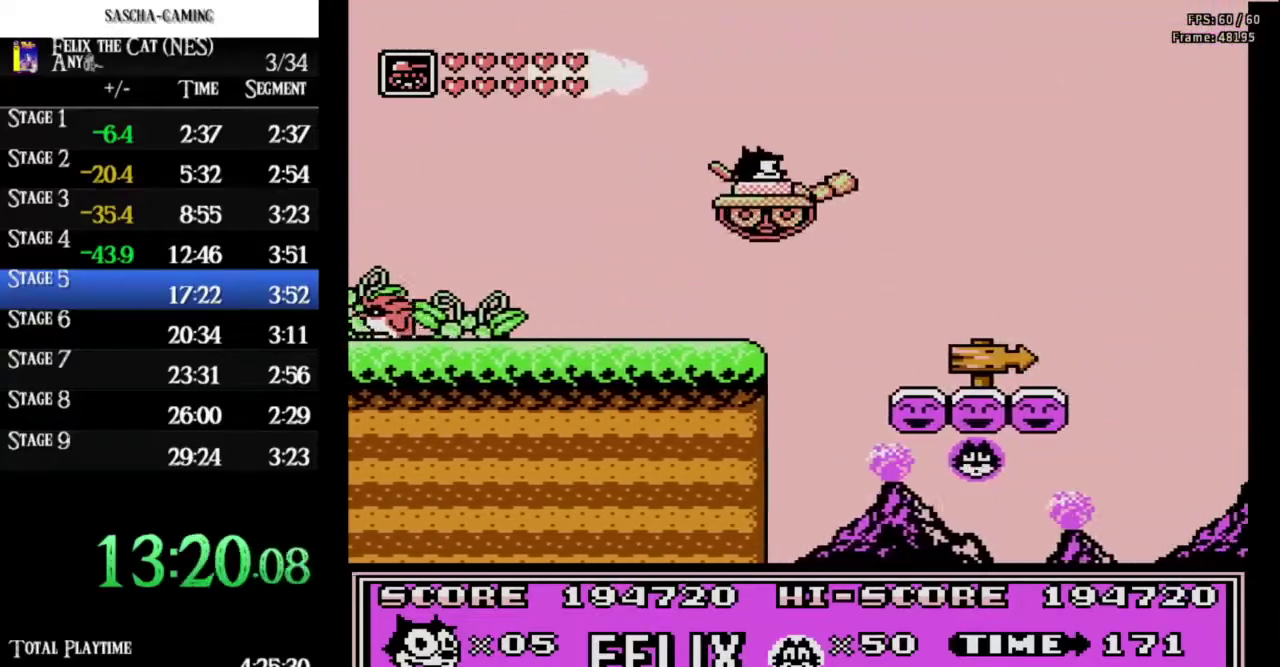
{"buttons": ["DPAD_RIGHT"], "events": []}
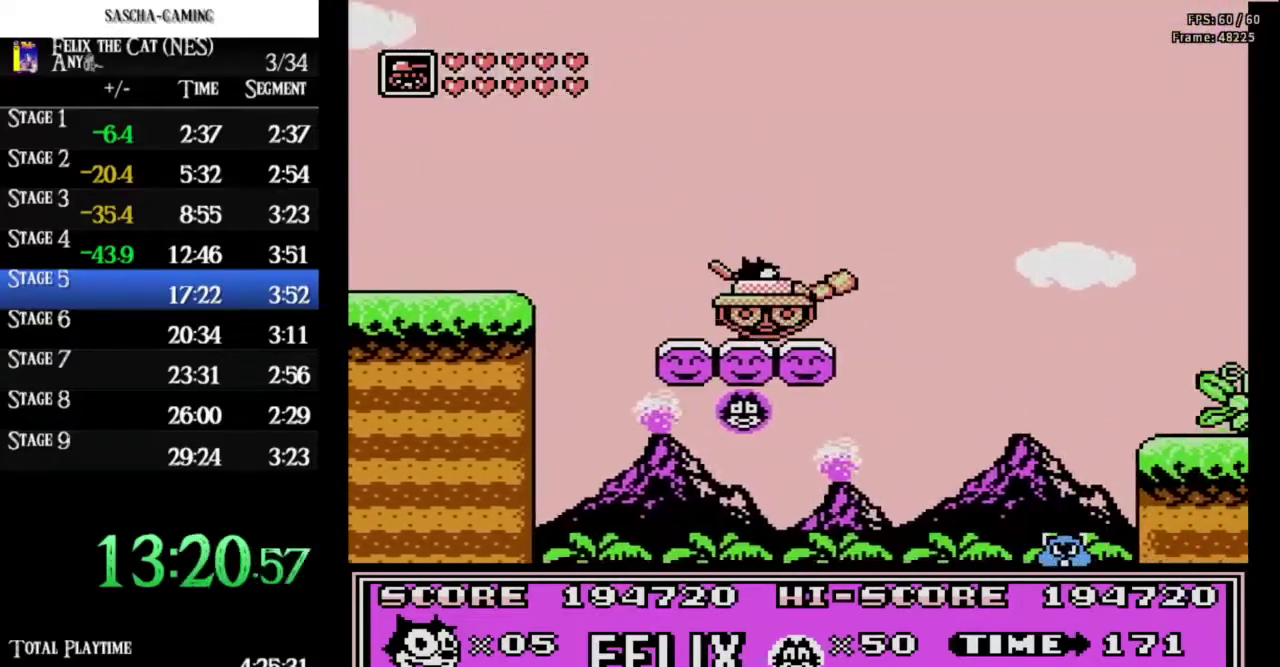
{"buttons": ["DPAD_RIGHT"], "events": [[33, "A", "down"], [400, "A", "up"]]}
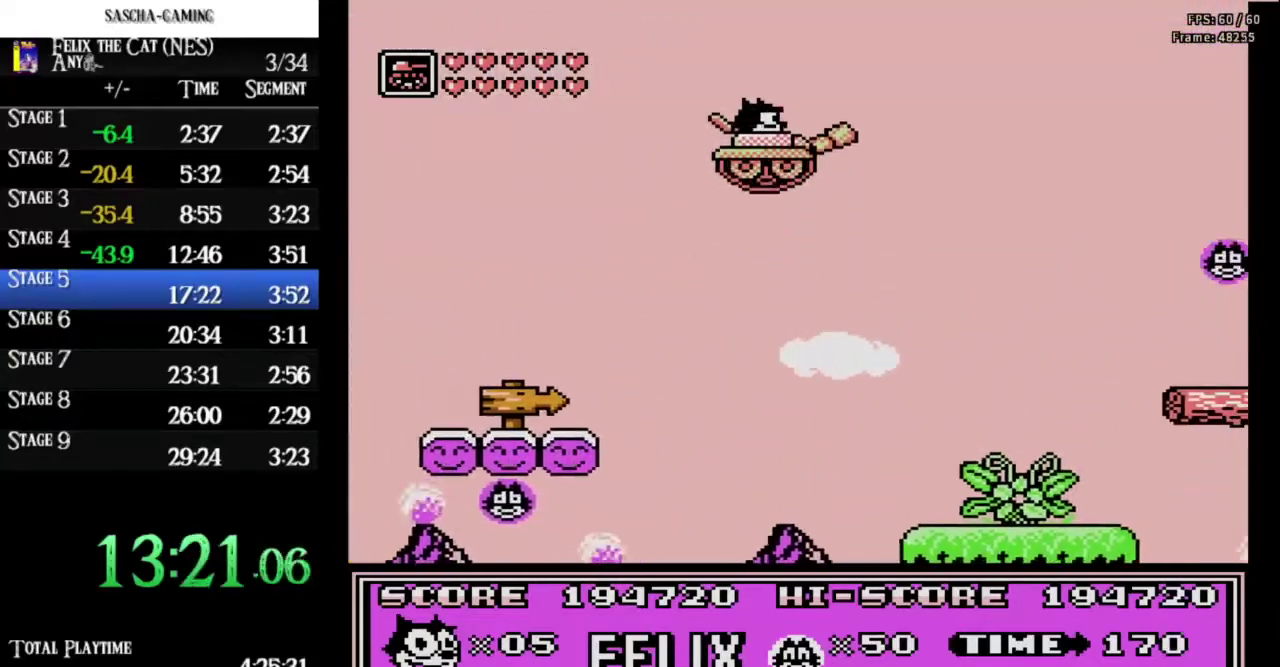
{"buttons": ["DPAD_RIGHT"], "events": []}
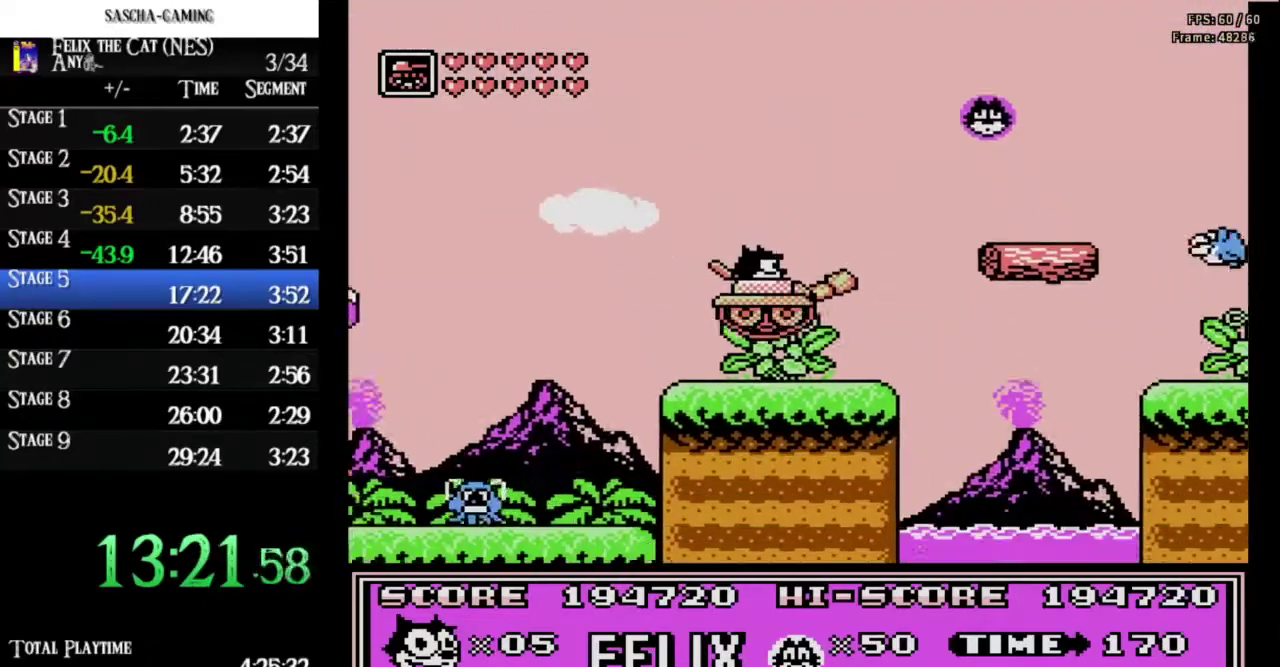
{"buttons": ["A", "DPAD_RIGHT"], "events": [[133, "A", "down"]]}
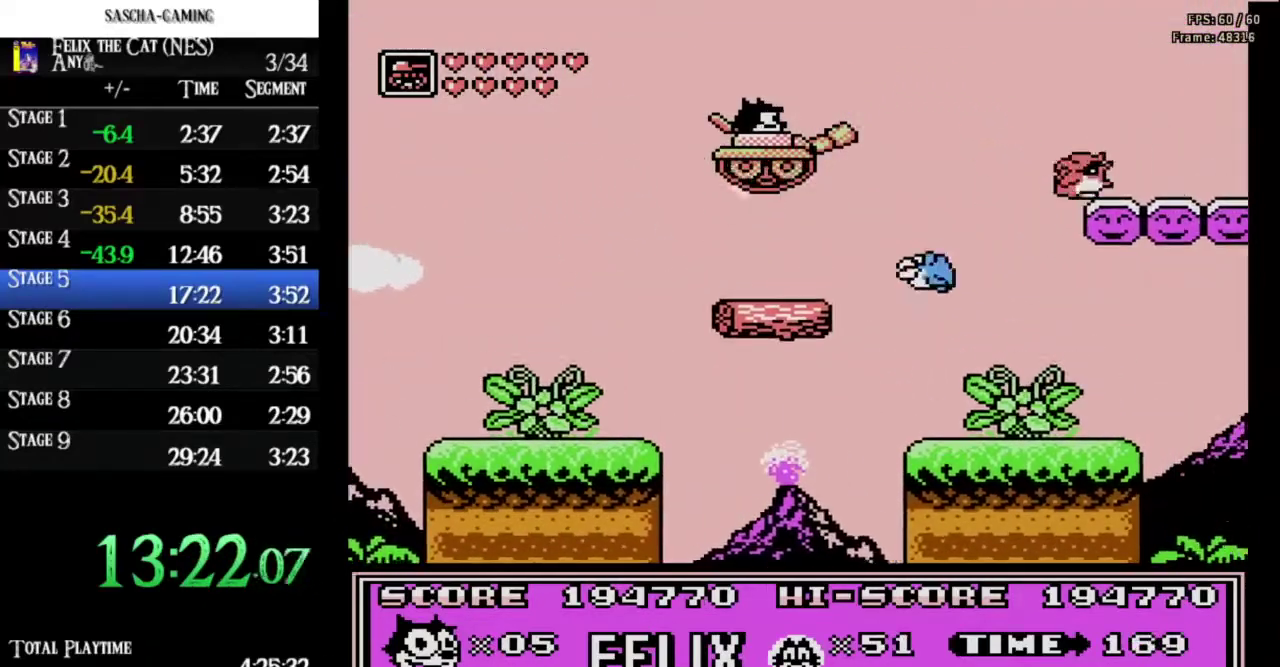
{"buttons": ["DPAD_RIGHT"], "events": [[300, "A", "up"]]}
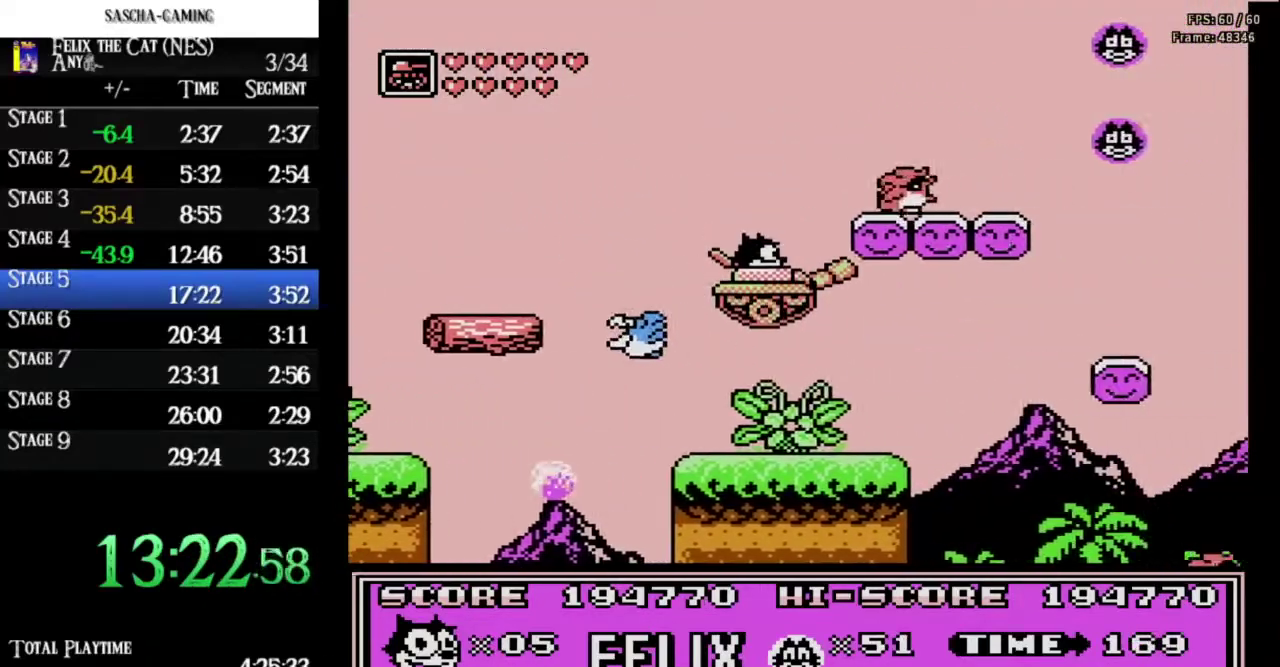
{"buttons": ["DPAD_RIGHT"], "events": []}
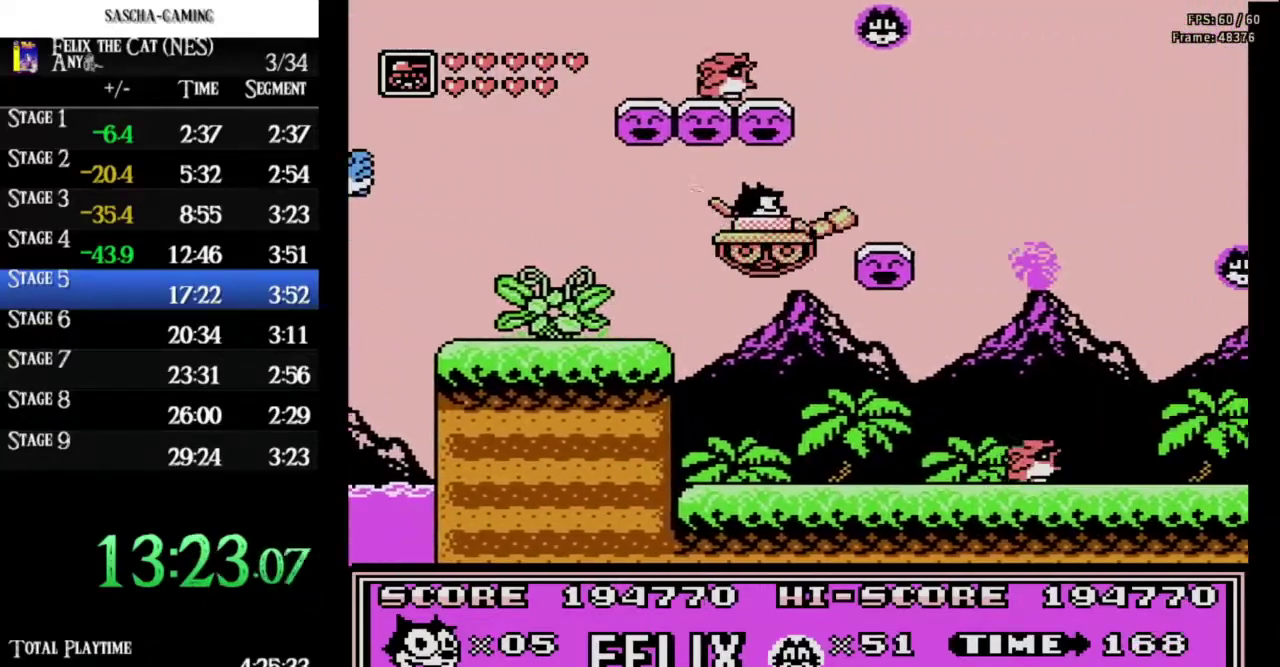
{"buttons": ["DPAD_RIGHT"], "events": [[33, "DPAD_RIGHT", "up"], [67, "DPAD_LEFT", "down"], [133, "DPAD_LEFT", "up"], [167, "DPAD_RIGHT", "down"], [300, "B", "down"], [400, "B", "up"]]}
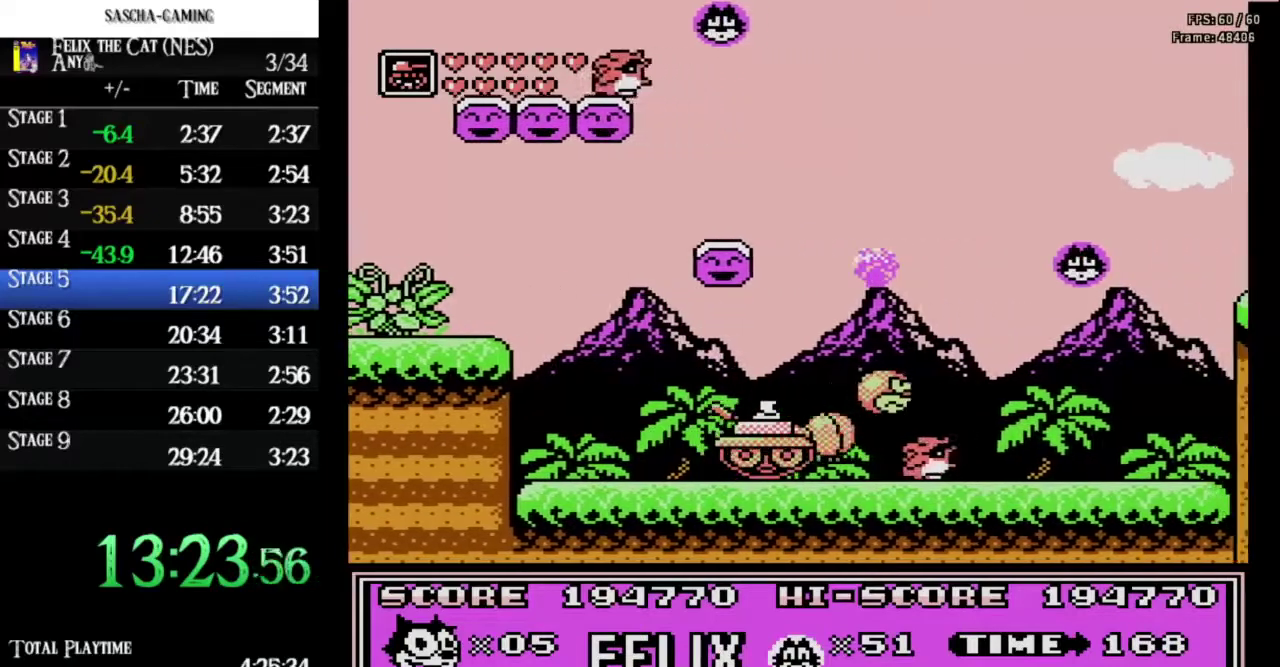
{"buttons": ["DPAD_RIGHT"], "events": [[133, "A", "down"], [367, "A", "up"]]}
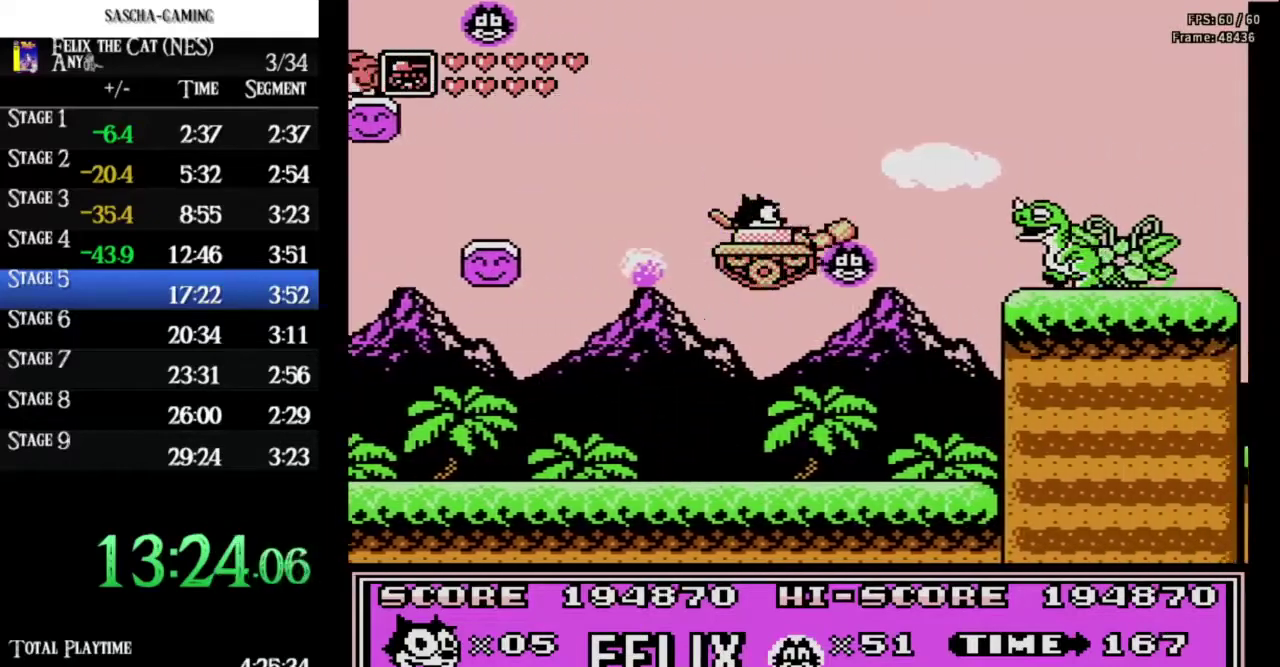
{"buttons": ["DPAD_LEFT"], "events": [[167, "B", "down"], [200, "DPAD_RIGHT", "up"], [233, "DPAD_LEFT", "down"], [267, "B", "up"]]}
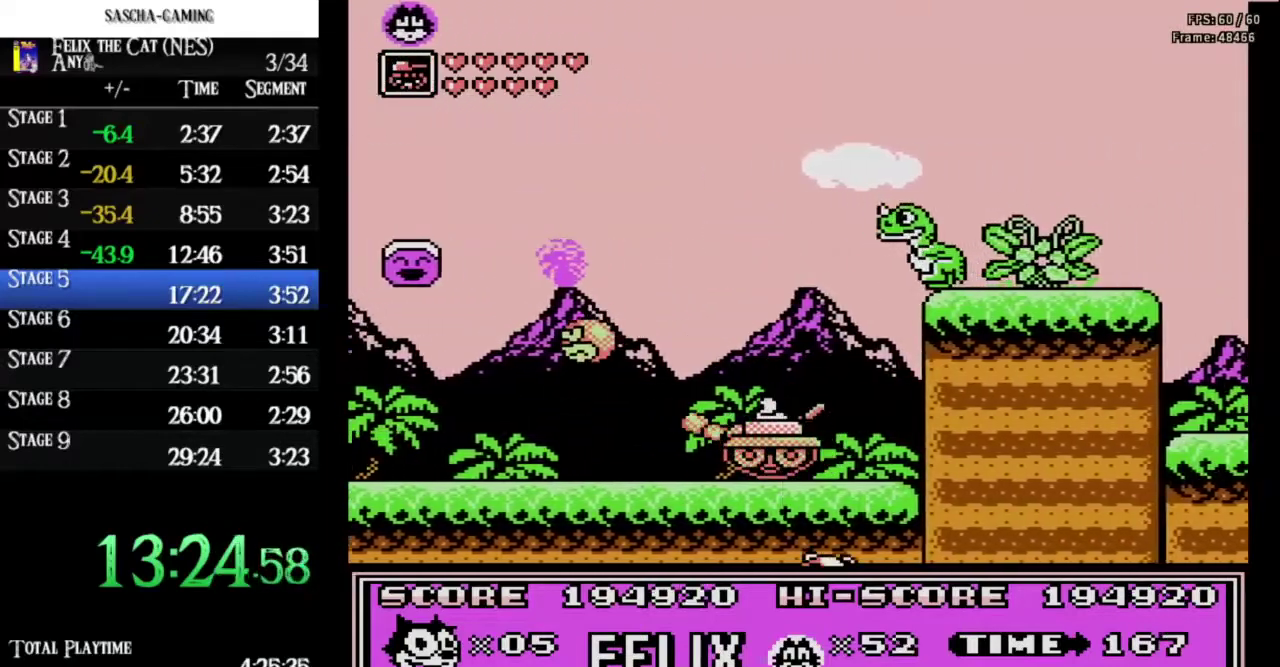
{"buttons": ["B"], "events": [[67, "A", "down"], [100, "DPAD_LEFT", "up"], [133, "DPAD_RIGHT", "down"], [200, "A", "up"], [267, "B", "down"], [333, "DPAD_RIGHT", "up"], [367, "B", "up"], [467, "B", "down"]]}
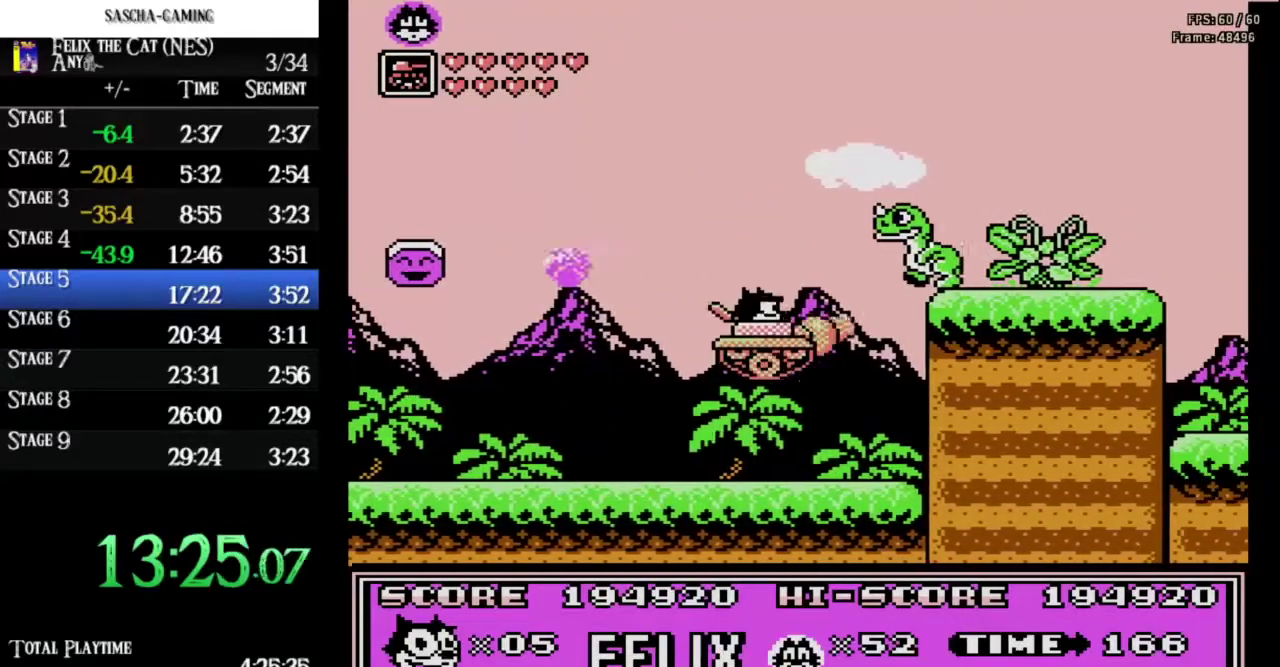
{"buttons": ["DPAD_RIGHT"], "events": [[67, "B", "up"], [100, "DPAD_LEFT", "down"], [400, "DPAD_LEFT", "up"], [433, "DPAD_RIGHT", "down"]]}
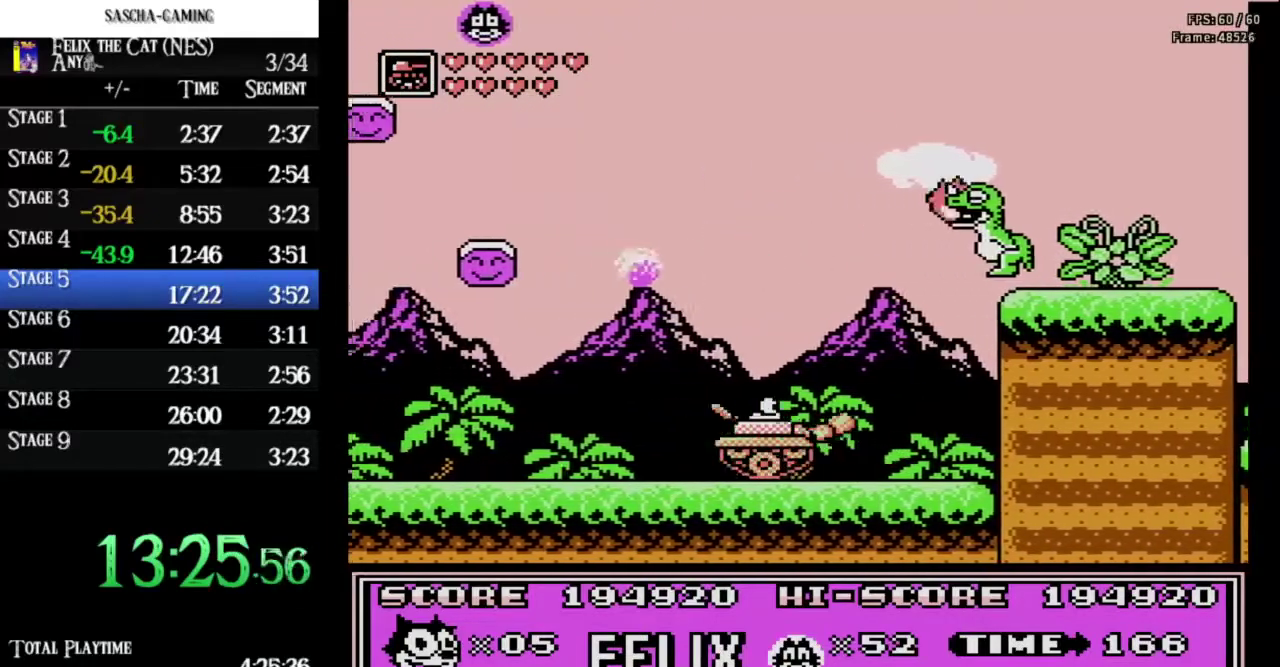
{"buttons": [], "events": [[33, "A", "down"], [33, "DPAD_RIGHT", "up"], [167, "A", "up"], [167, "B", "down"], [267, "B", "up"], [367, "B", "down"], [433, "B", "up"]]}
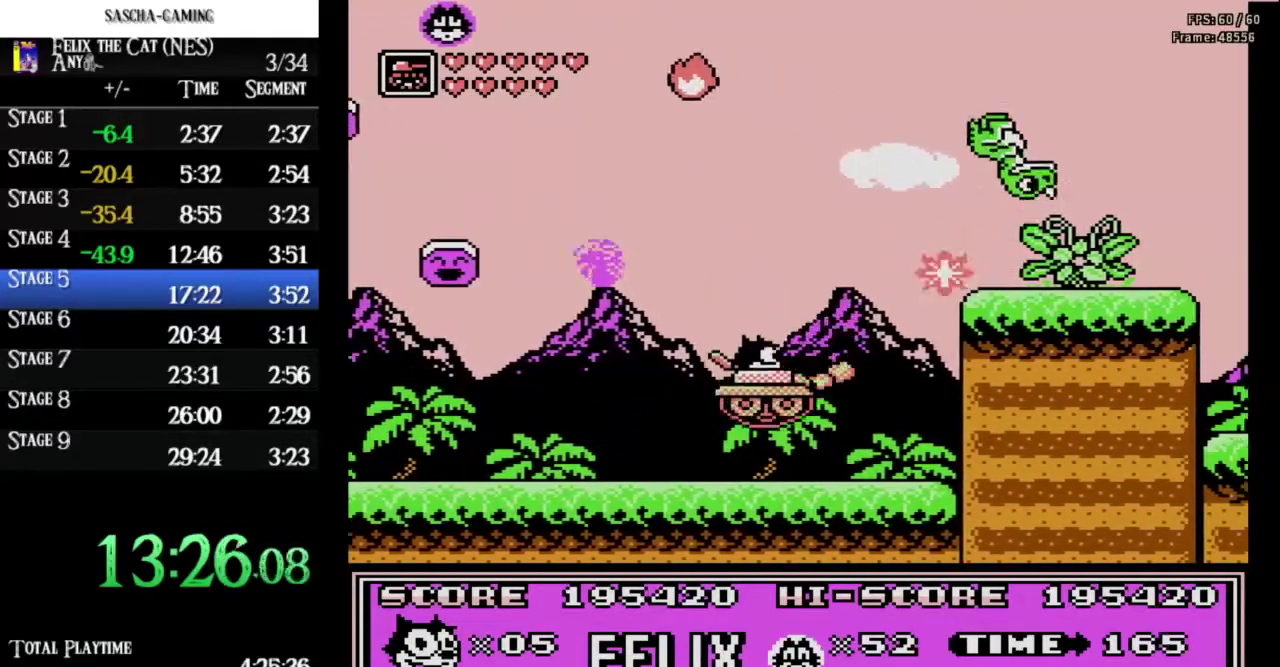
{"buttons": ["A", "DPAD_RIGHT"], "events": [[133, "DPAD_RIGHT", "down"], [167, "A", "down"]]}
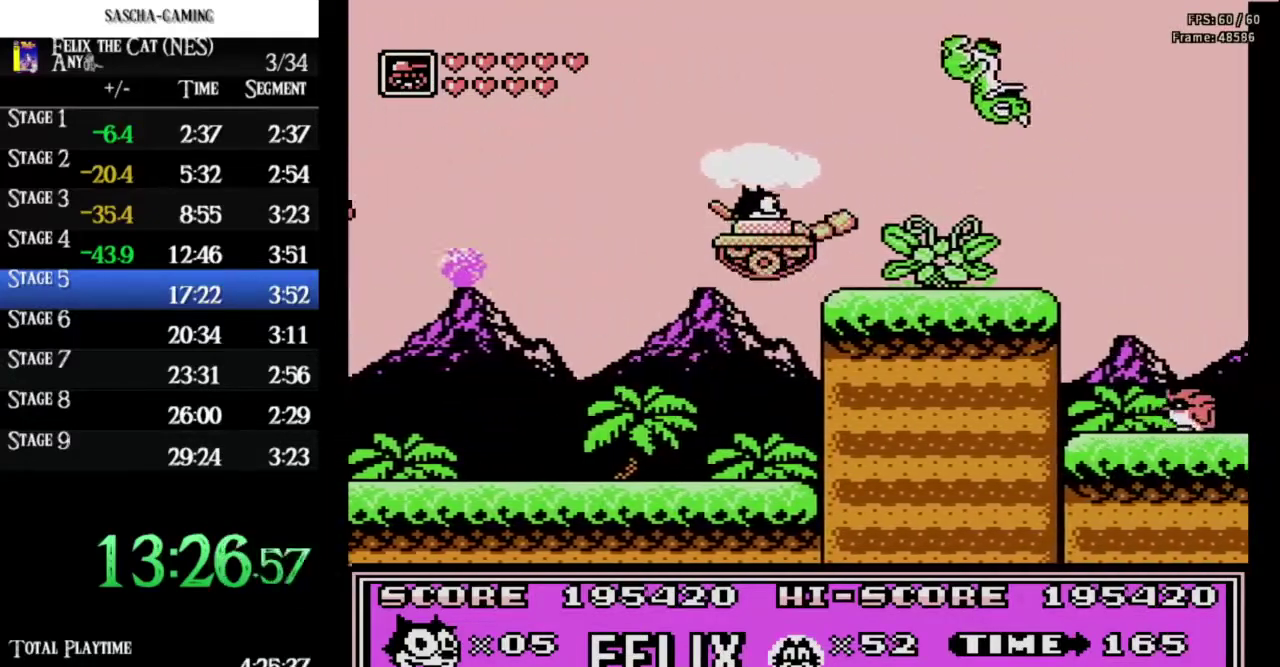
{"buttons": ["A", "DPAD_RIGHT"], "events": [[100, "A", "up"], [500, "A", "down"]]}
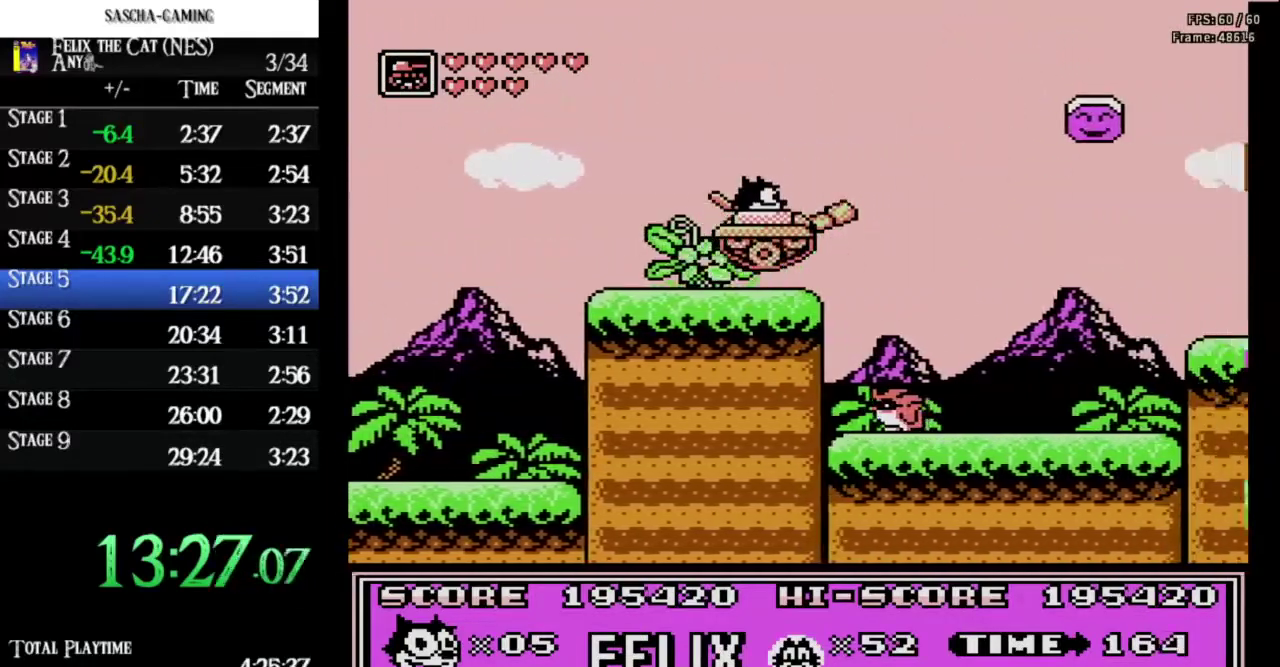
{"buttons": ["DPAD_RIGHT"], "events": [[67, "A", "up"]]}
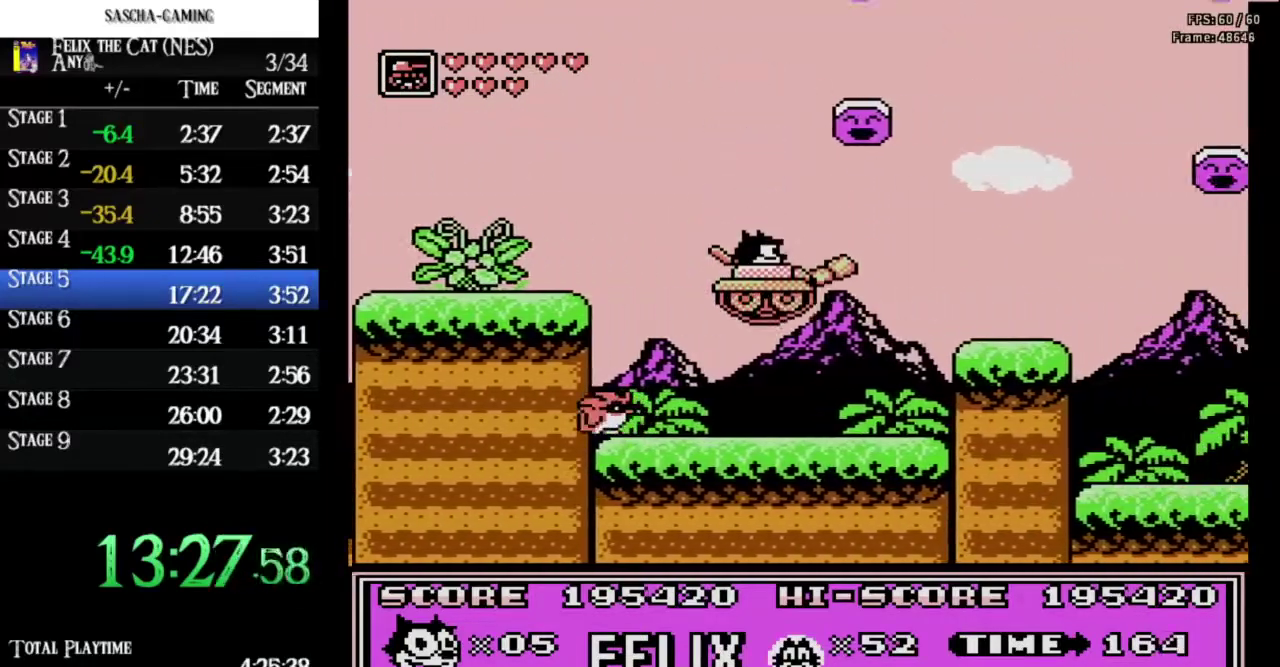
{"buttons": ["DPAD_RIGHT"], "events": [[200, "A", "down"], [300, "A", "up"]]}
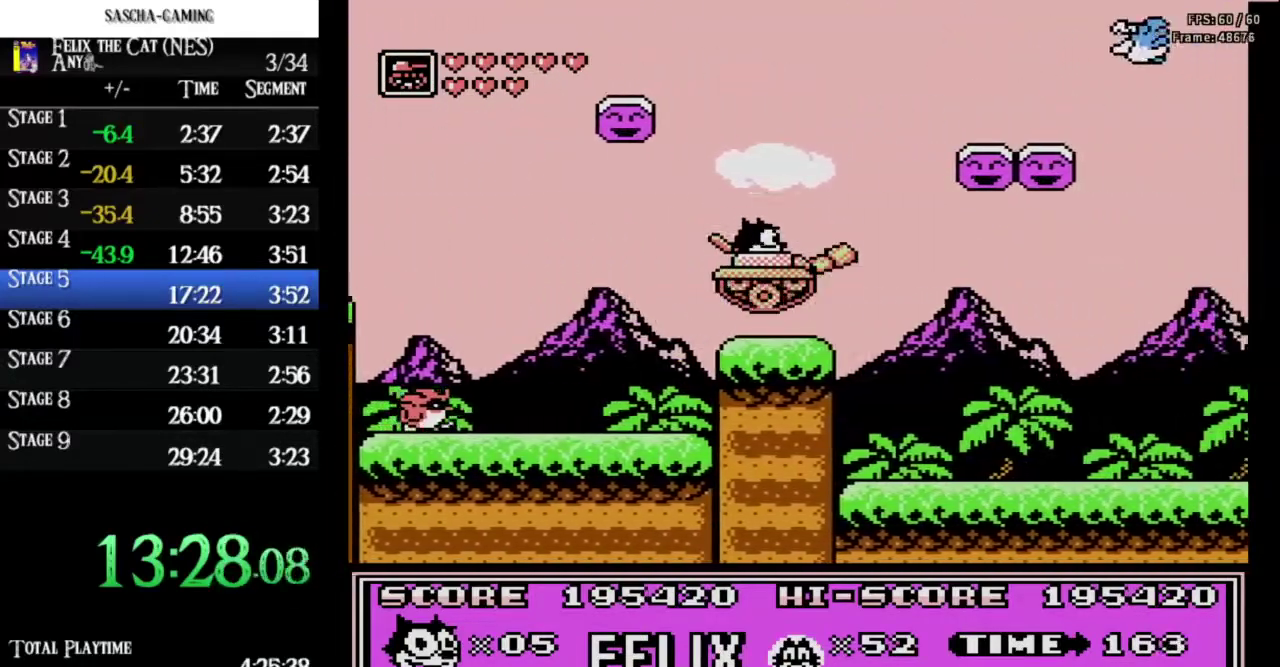
{"buttons": ["DPAD_RIGHT"], "events": [[133, "B", "down"], [267, "B", "up"]]}
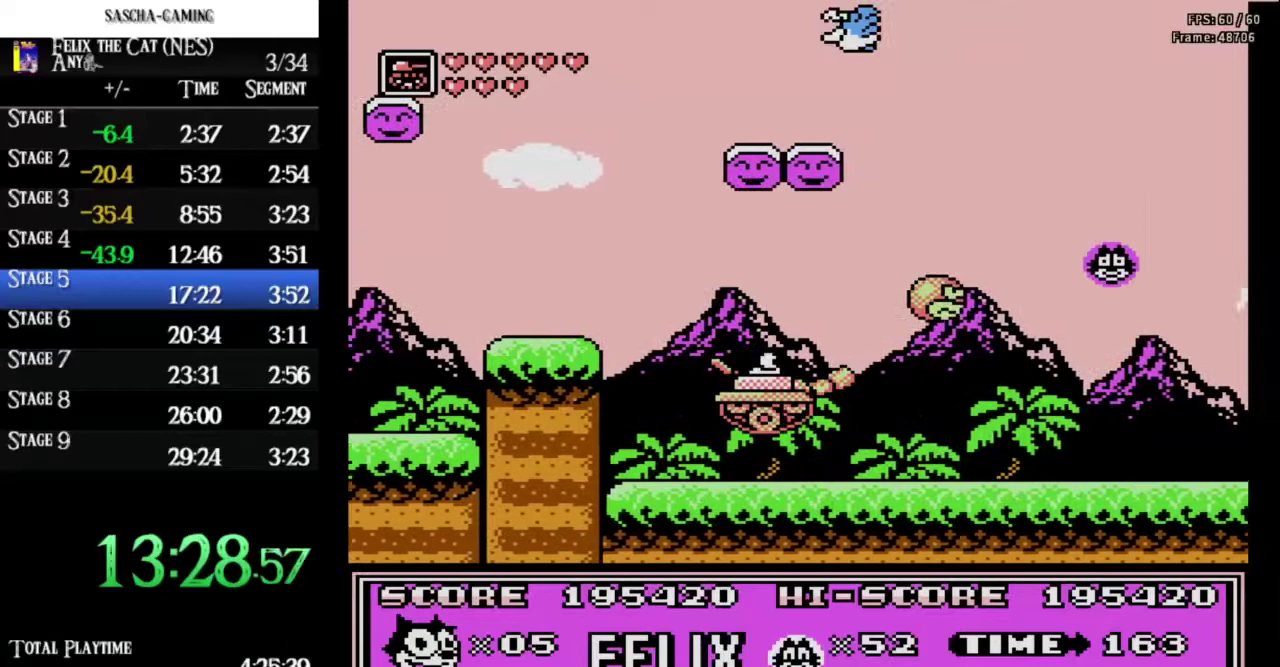
{"buttons": ["DPAD_RIGHT"], "events": [[333, "A", "down"], [500, "A", "up"]]}
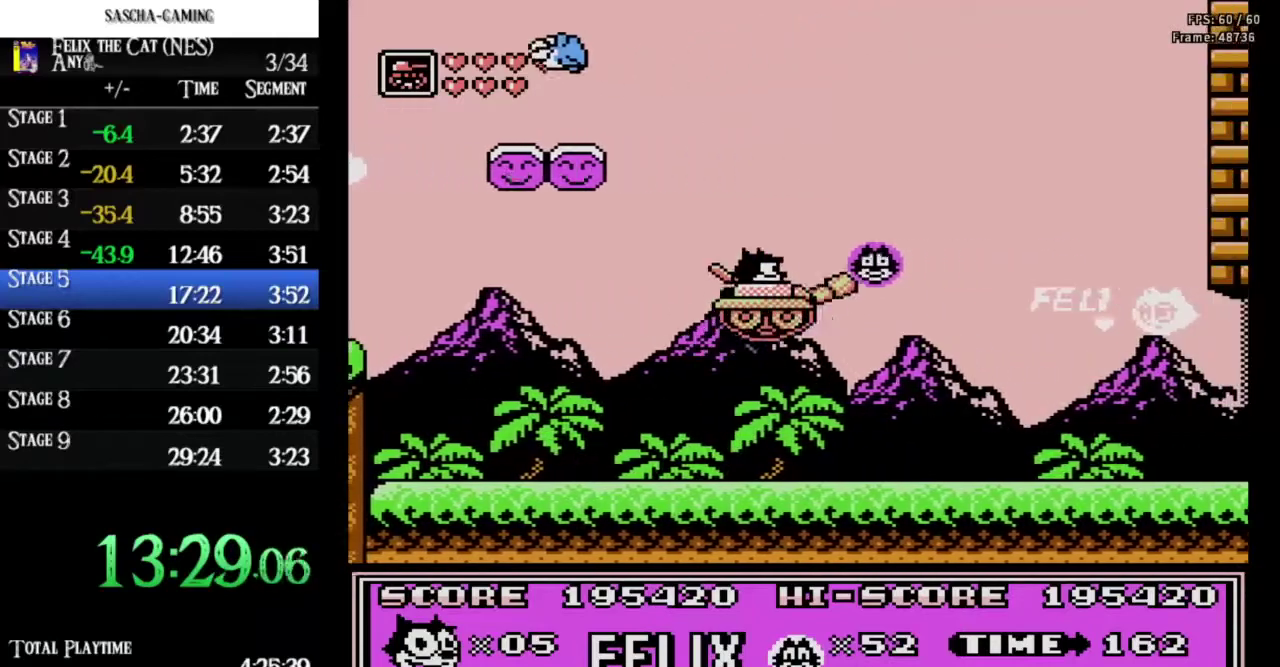
{"buttons": ["DPAD_RIGHT"], "events": [[100, "B", "down"], [200, "B", "up"]]}
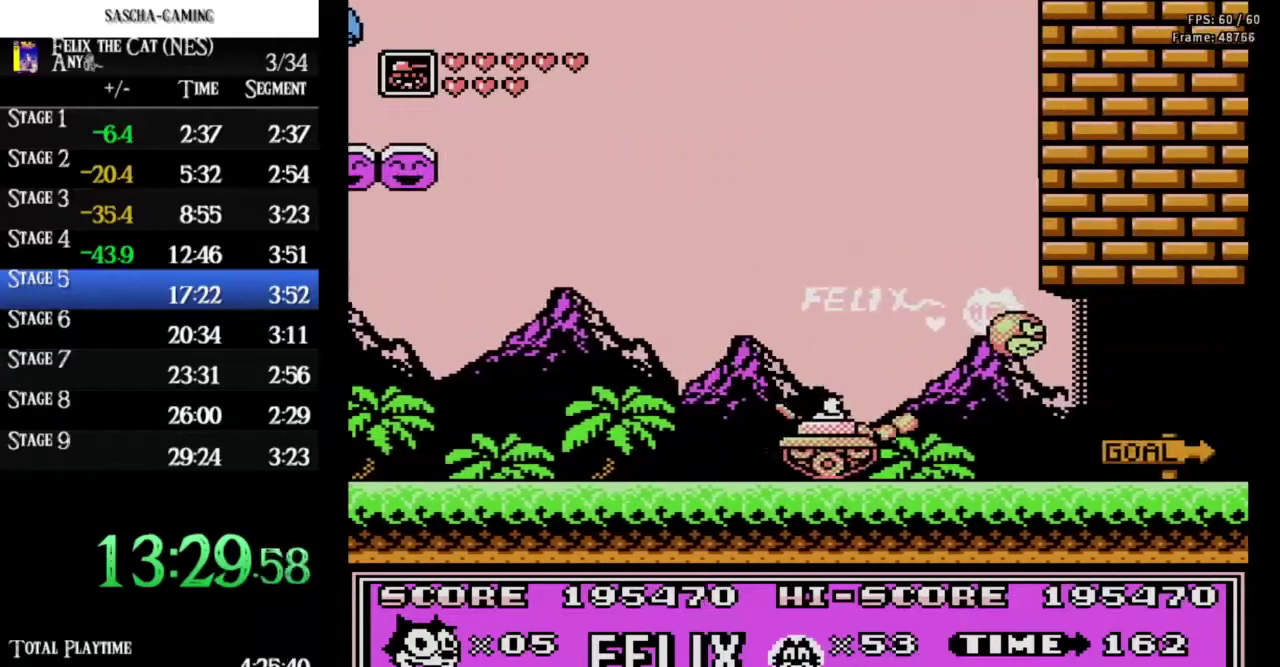
{"buttons": ["DPAD_RIGHT"], "events": [[167, "B", "down"], [300, "B", "up"], [400, "B", "down"], [500, "B", "up"]]}
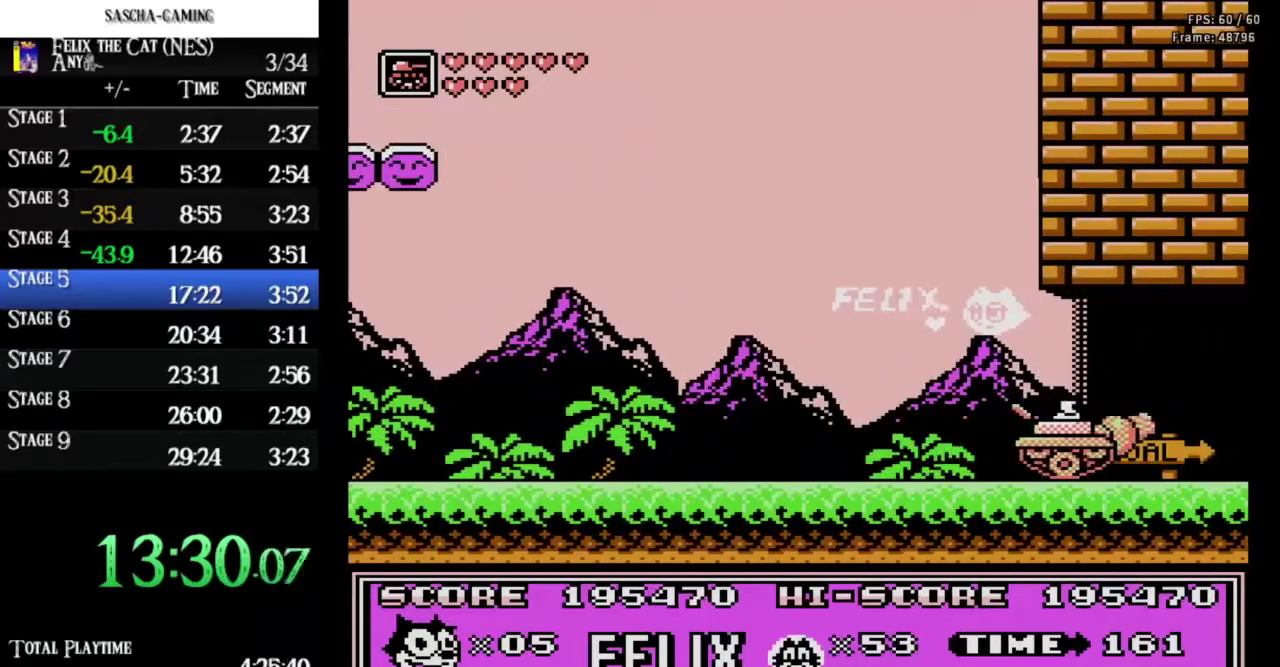
{"buttons": ["A", "DPAD_RIGHT"], "events": [[100, "B", "down"], [167, "B", "up"], [467, "A", "down"]]}
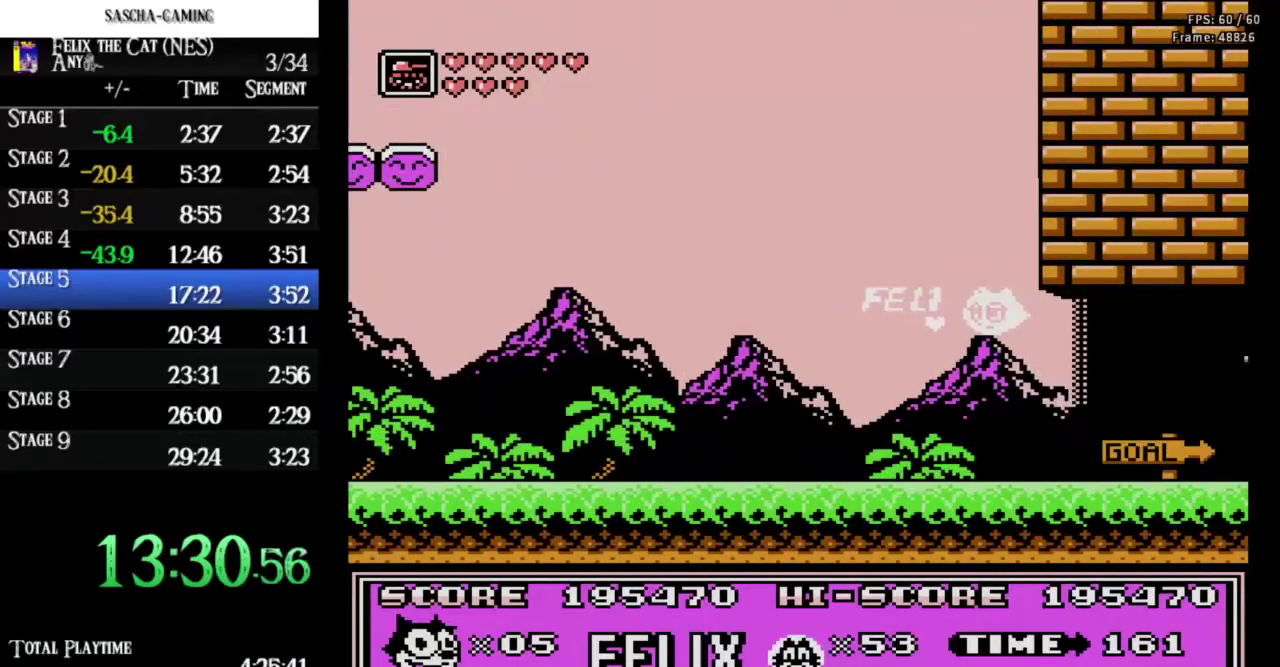
{"buttons": ["DPAD_RIGHT"], "events": [[33, "A", "up"]]}
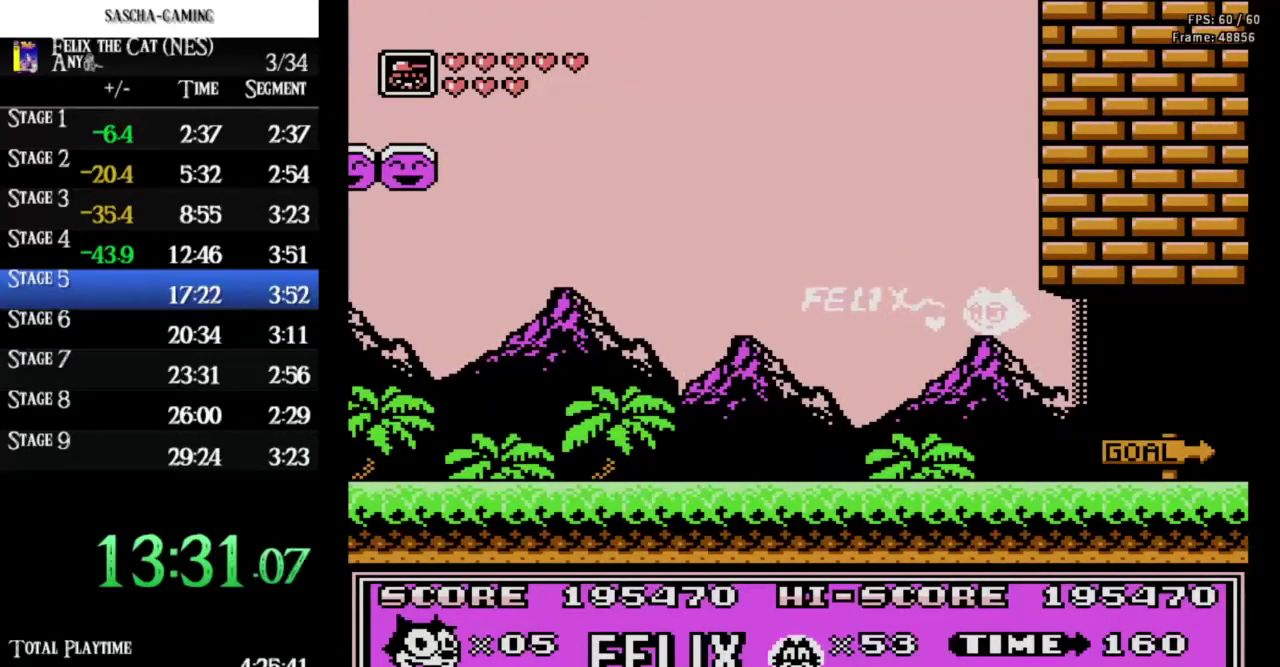
{"buttons": [], "events": [[33, "DPAD_RIGHT", "up"]]}